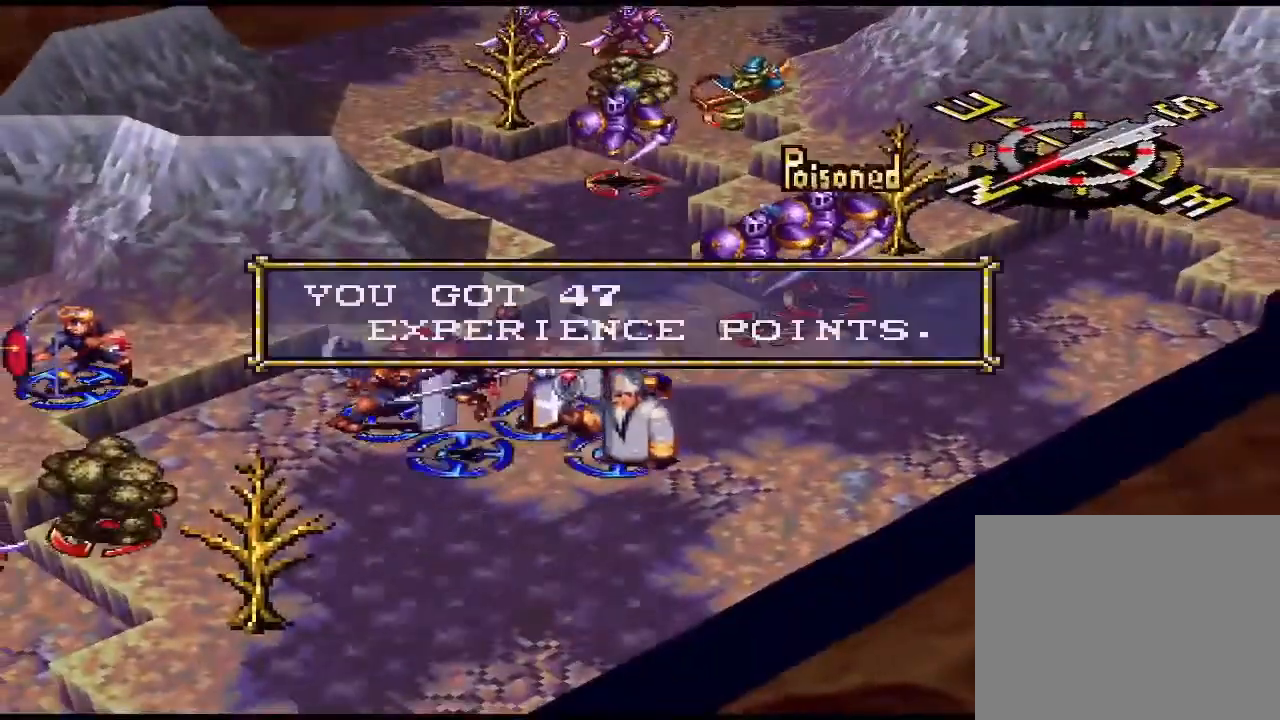
Gameplay with a controller (PlayStation layout); each line is a JSON object with the inputs held at the frame after it. "events" lists button and stick changes between this image and that frame as [ms after this image, input, new state], when the widget could be followed in between. Not read: left_stick right_stick.
{"buttons": ["CIRCLE"], "events": [[467, "CIRCLE", "down"]]}
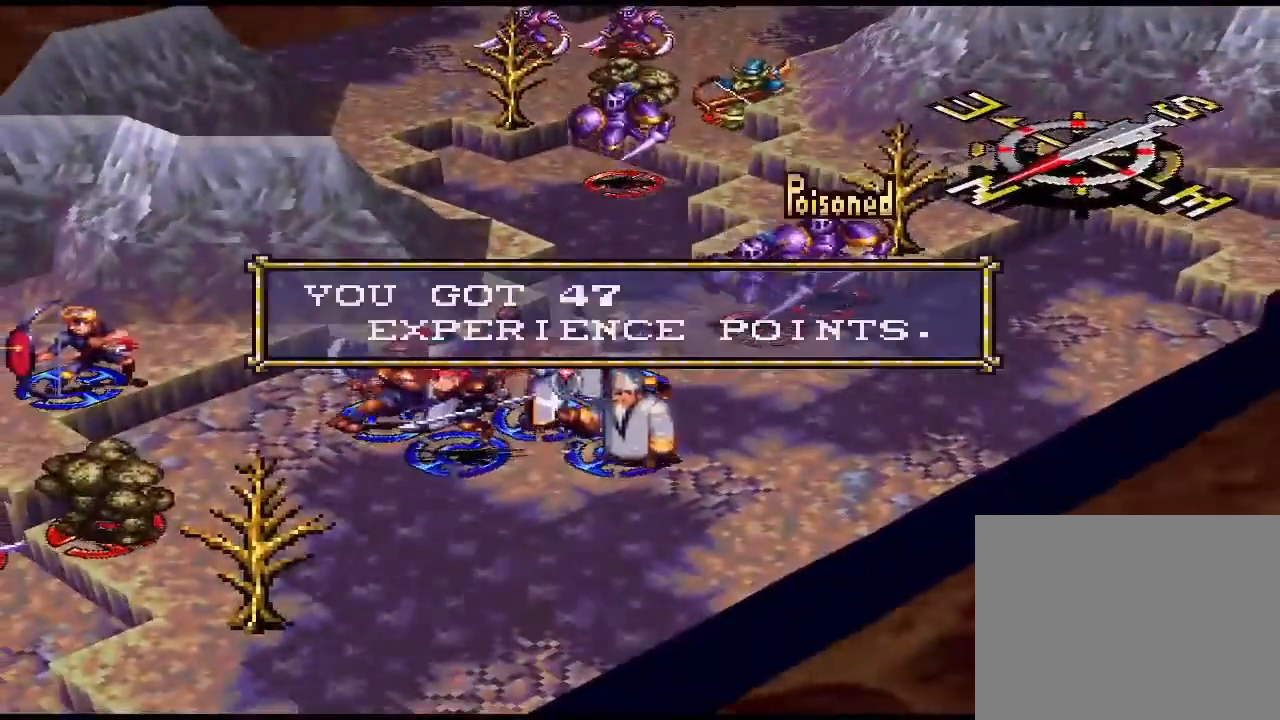
{"buttons": [], "events": [[67, "CIRCLE", "up"]]}
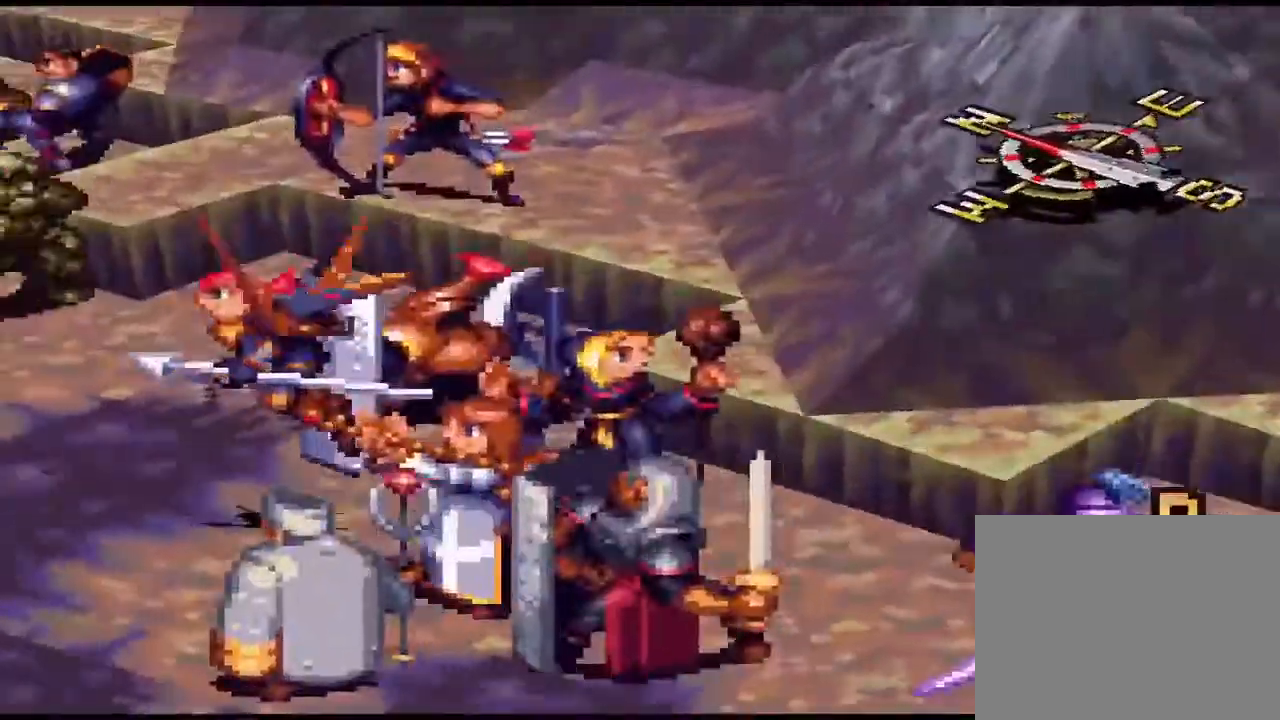
{"buttons": [], "events": []}
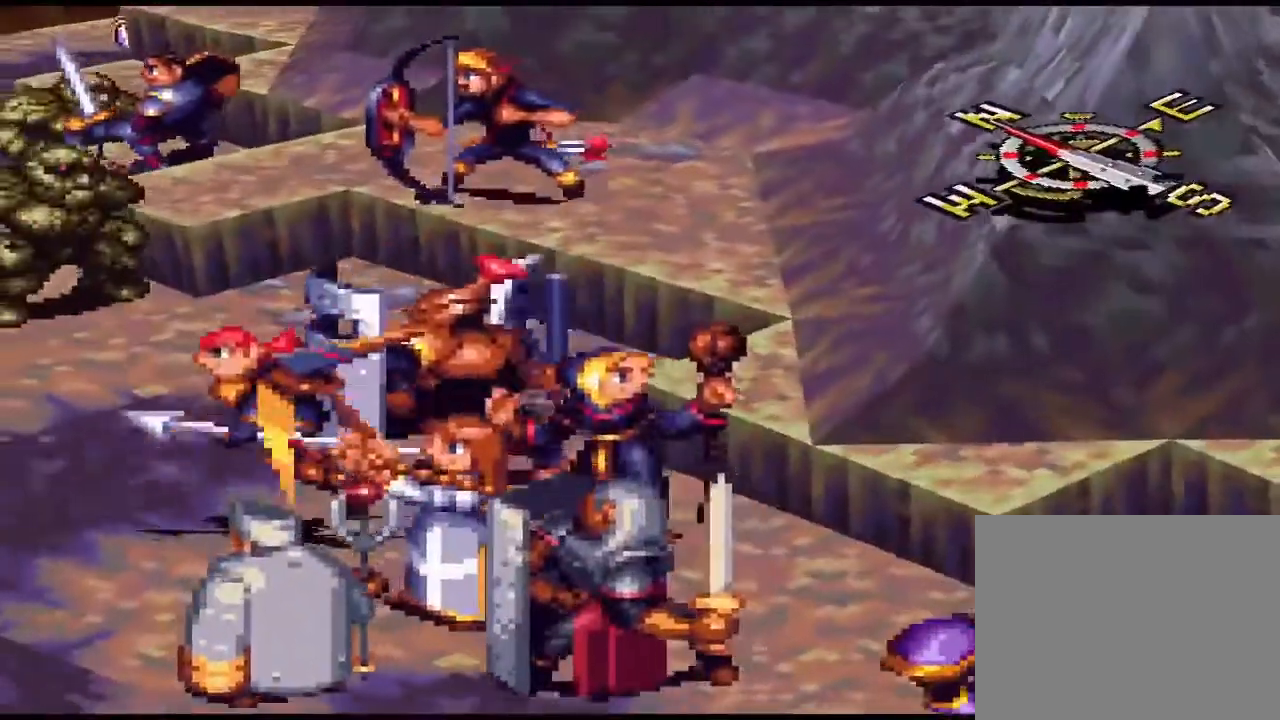
{"buttons": [], "events": []}
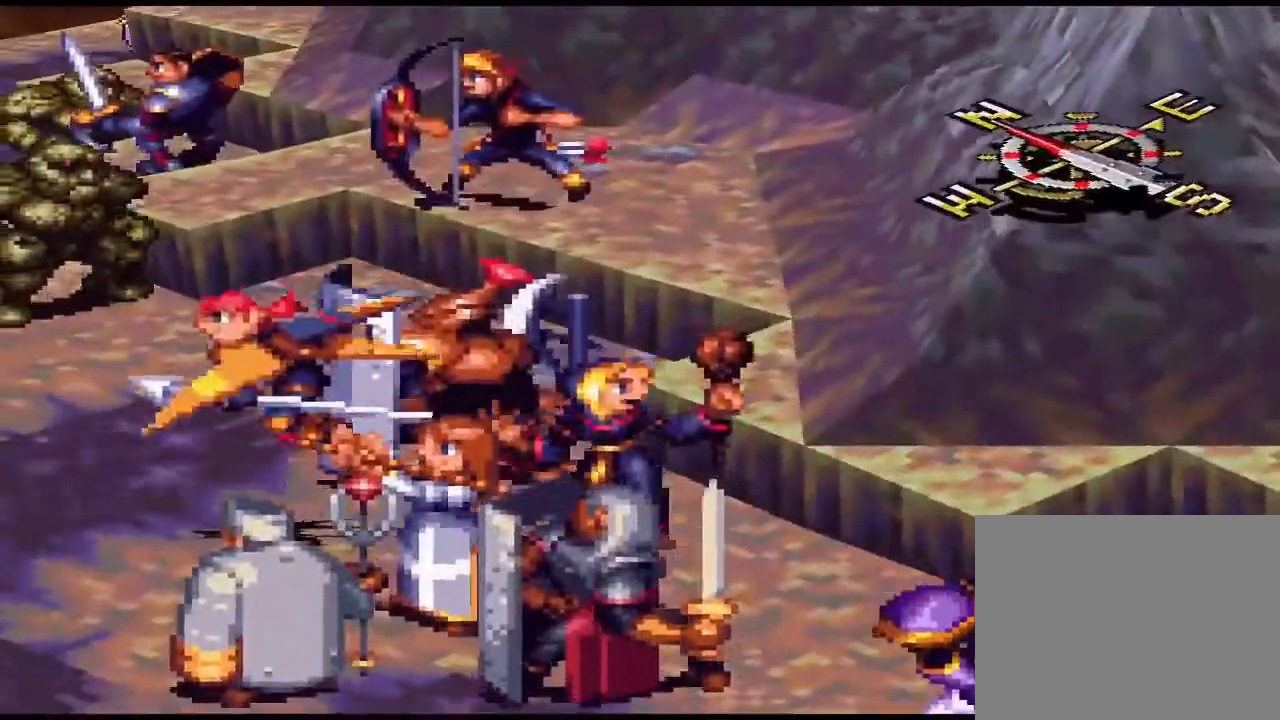
{"buttons": [], "events": []}
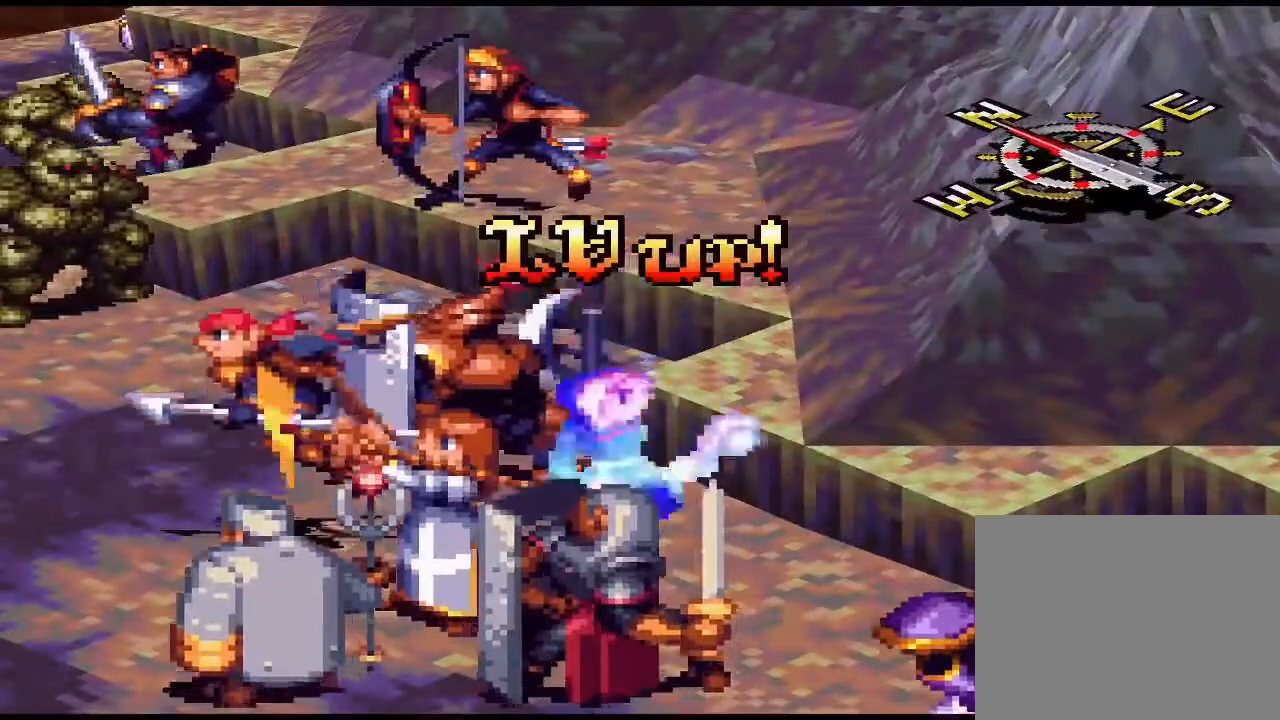
{"buttons": ["CIRCLE"], "events": [[467, "CIRCLE", "down"]]}
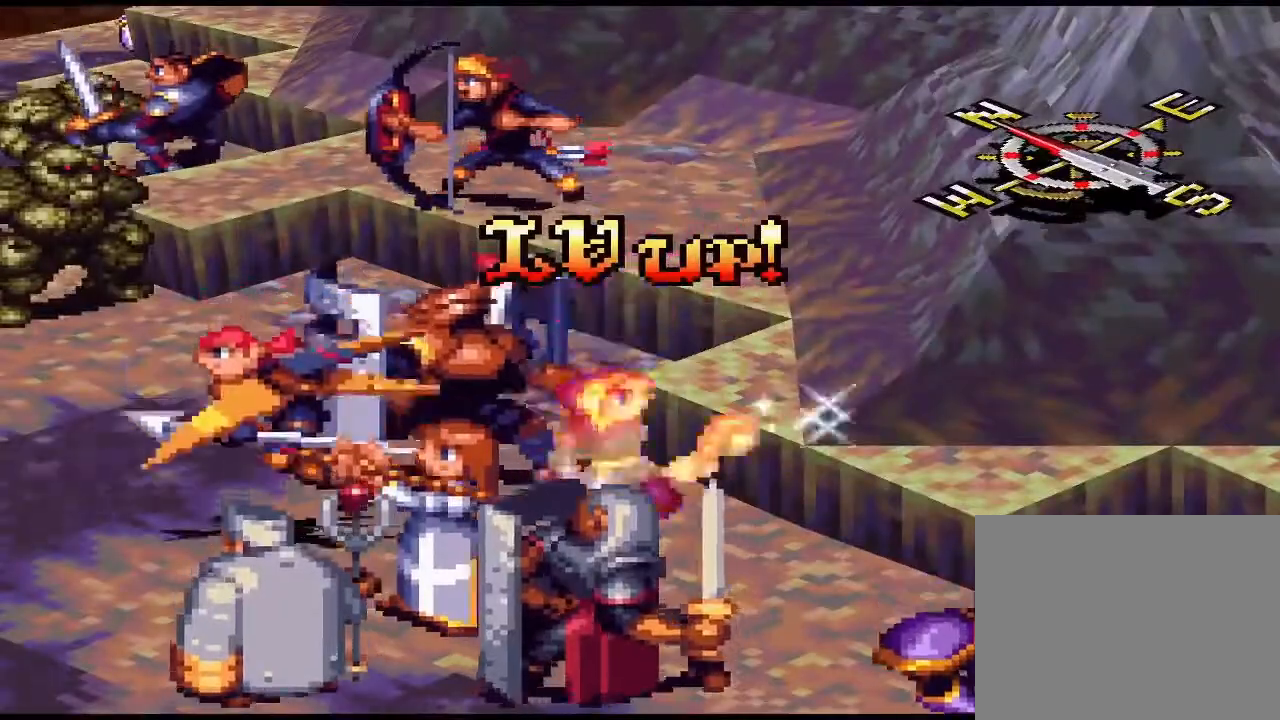
{"buttons": [], "events": [[33, "CIRCLE", "up"], [67, "CIRCLE", "down"], [167, "CIRCLE", "up"]]}
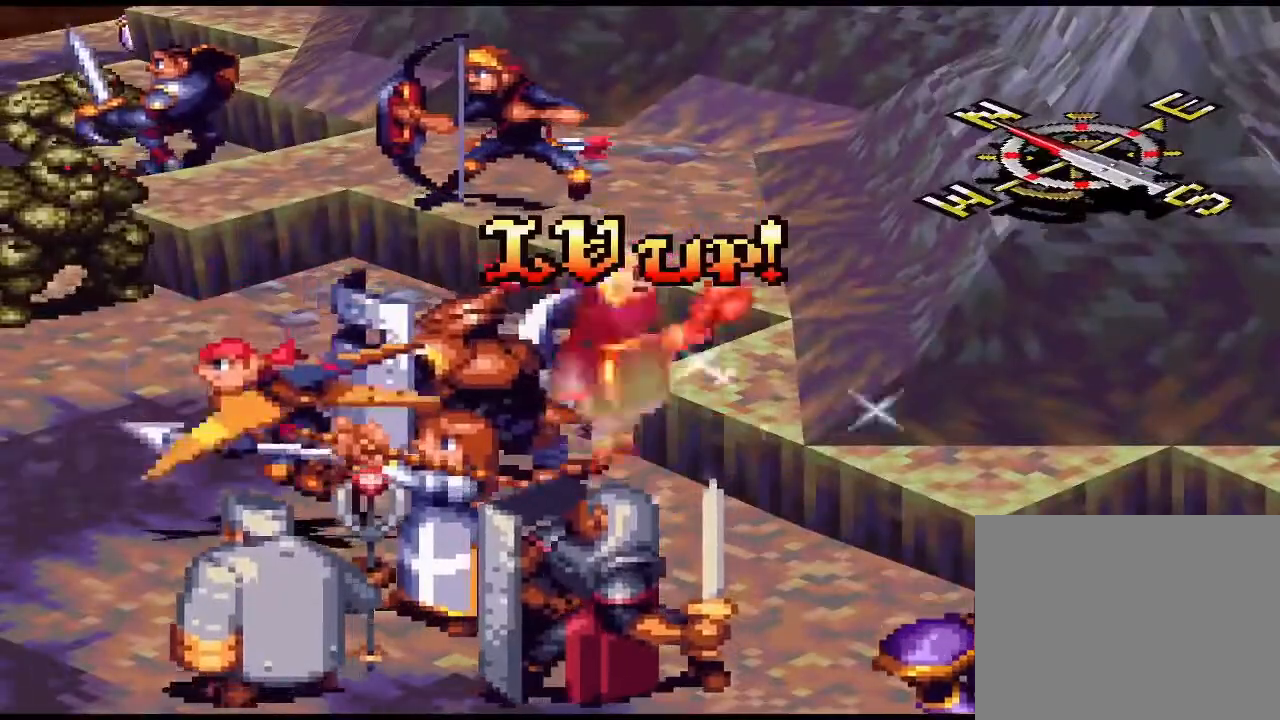
{"buttons": ["CIRCLE"], "events": [[200, "CIRCLE", "down"], [300, "CIRCLE", "up"], [500, "CIRCLE", "down"]]}
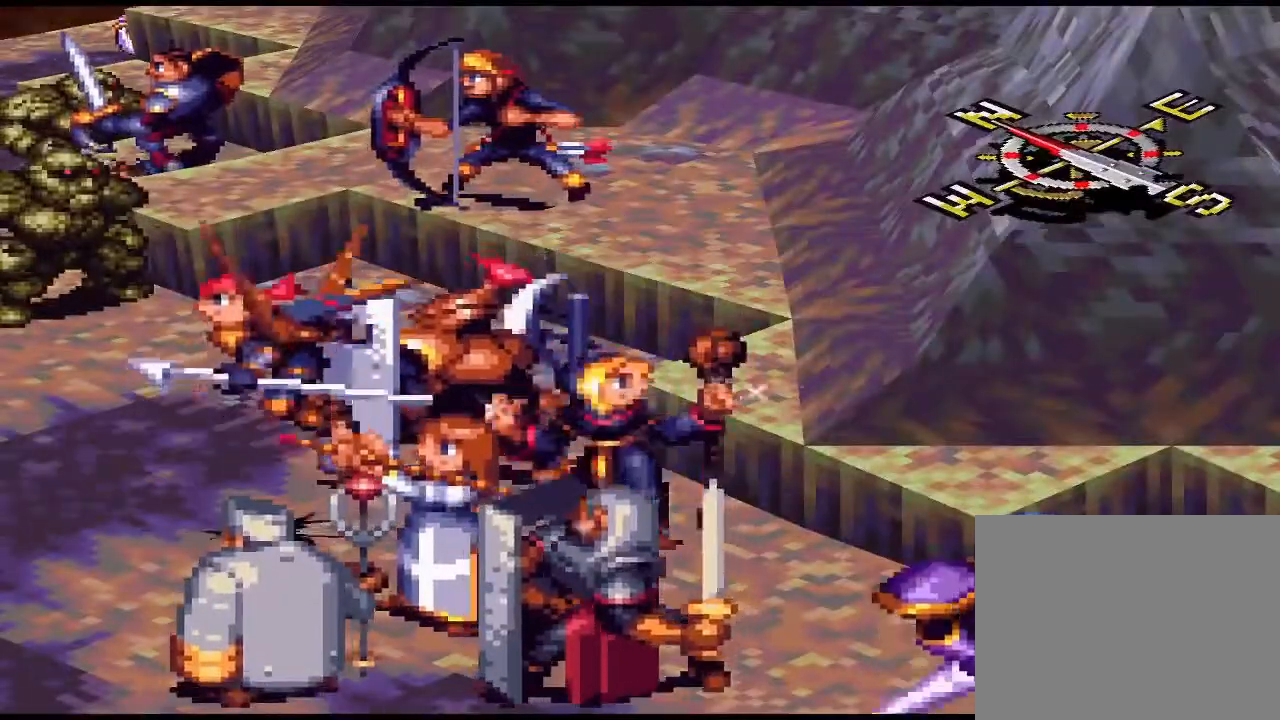
{"buttons": [], "events": [[100, "CIRCLE", "up"]]}
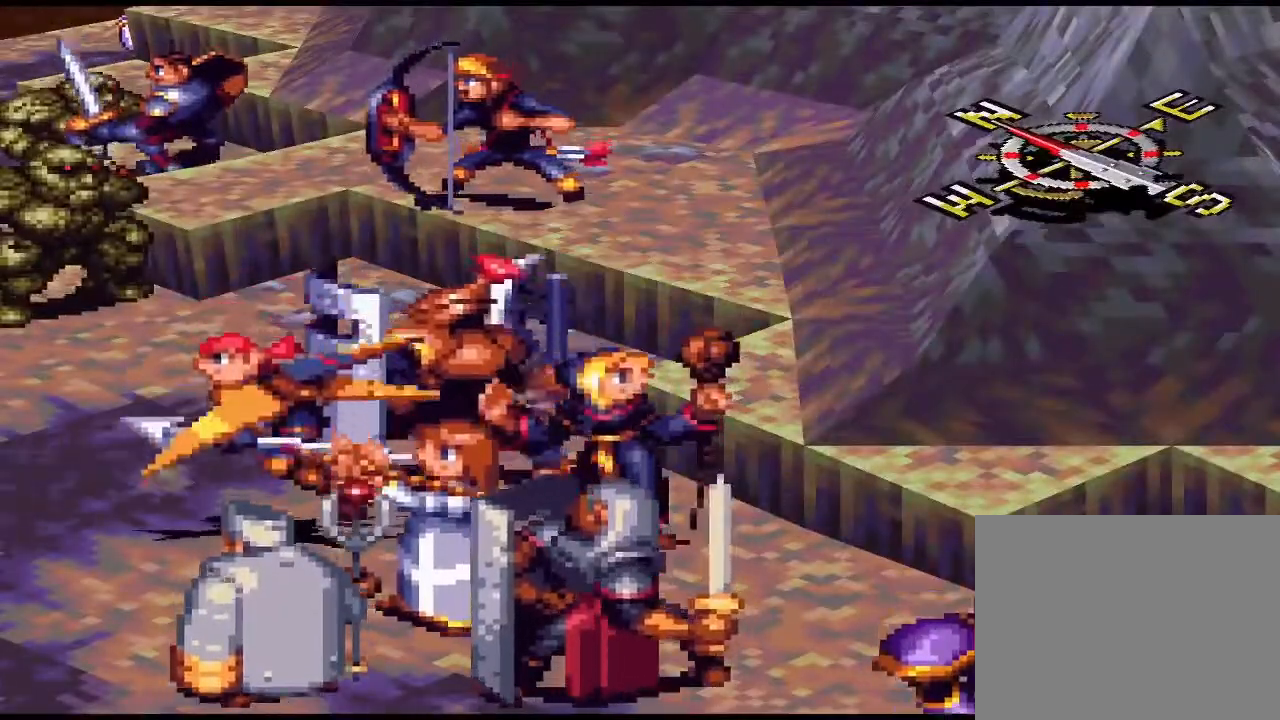
{"buttons": [], "events": []}
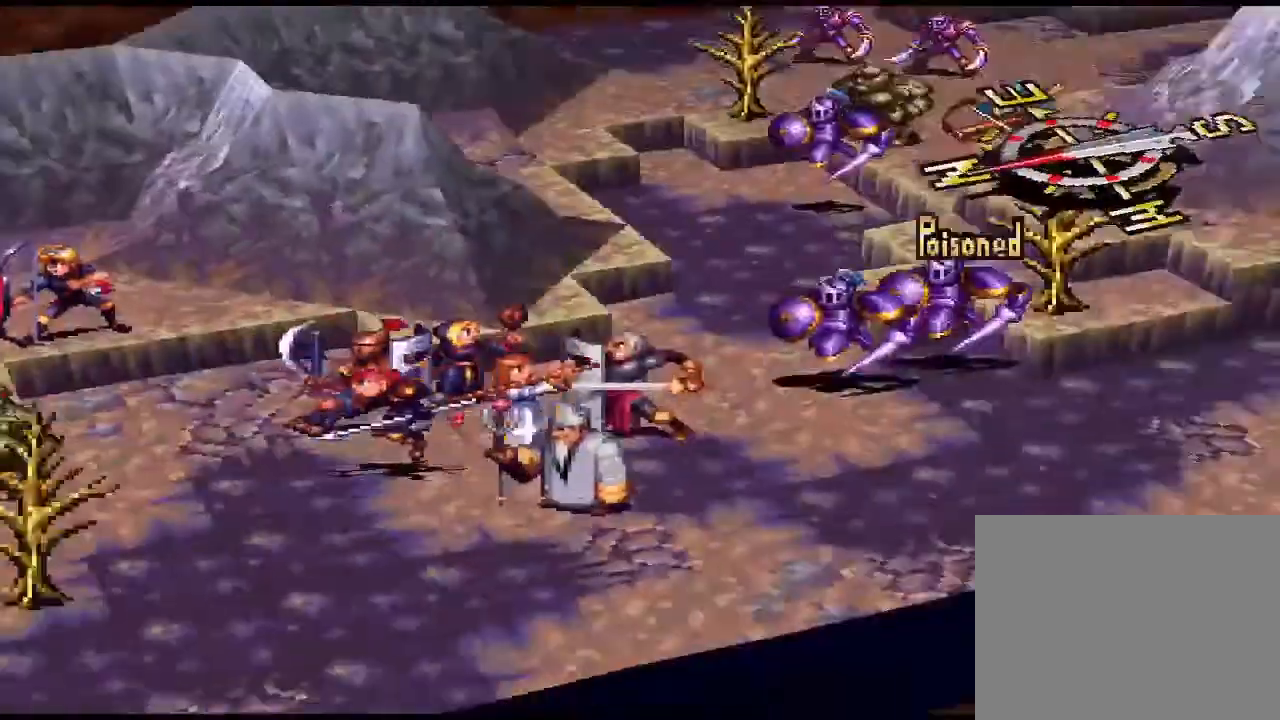
{"buttons": [], "events": []}
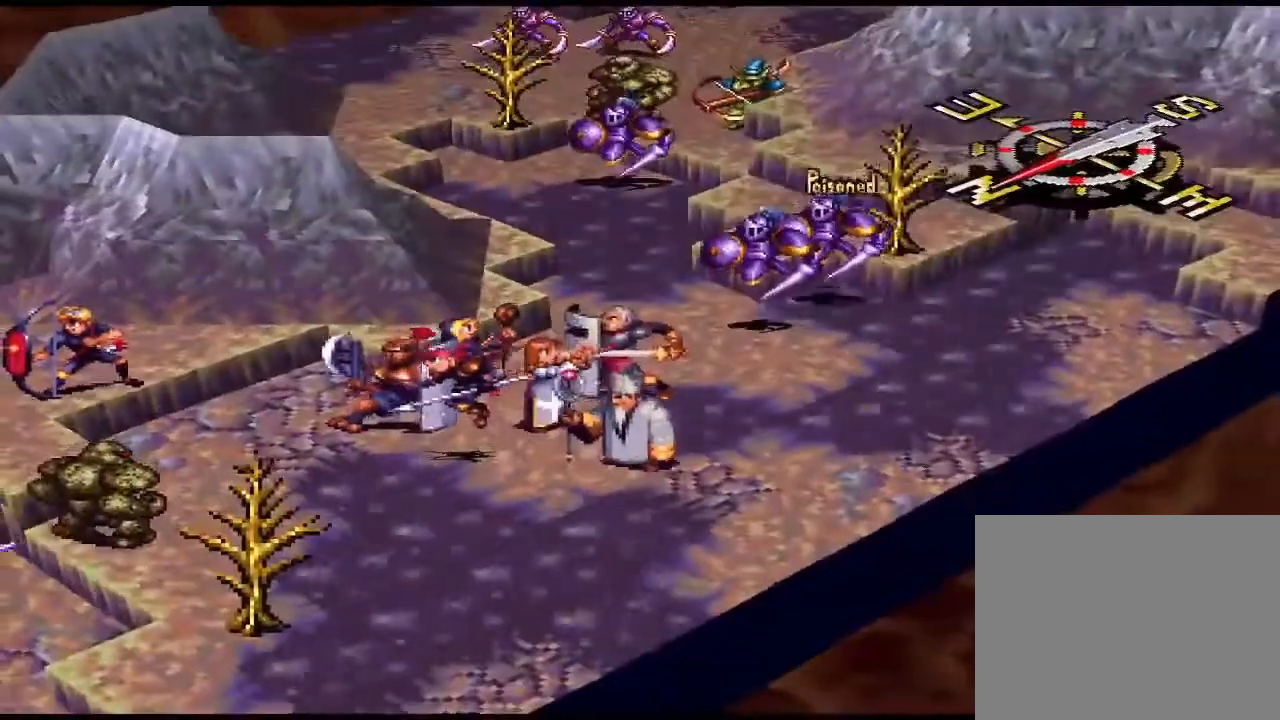
{"buttons": [], "events": [[333, "DPAD_RIGHT", "down"], [467, "DPAD_RIGHT", "up"]]}
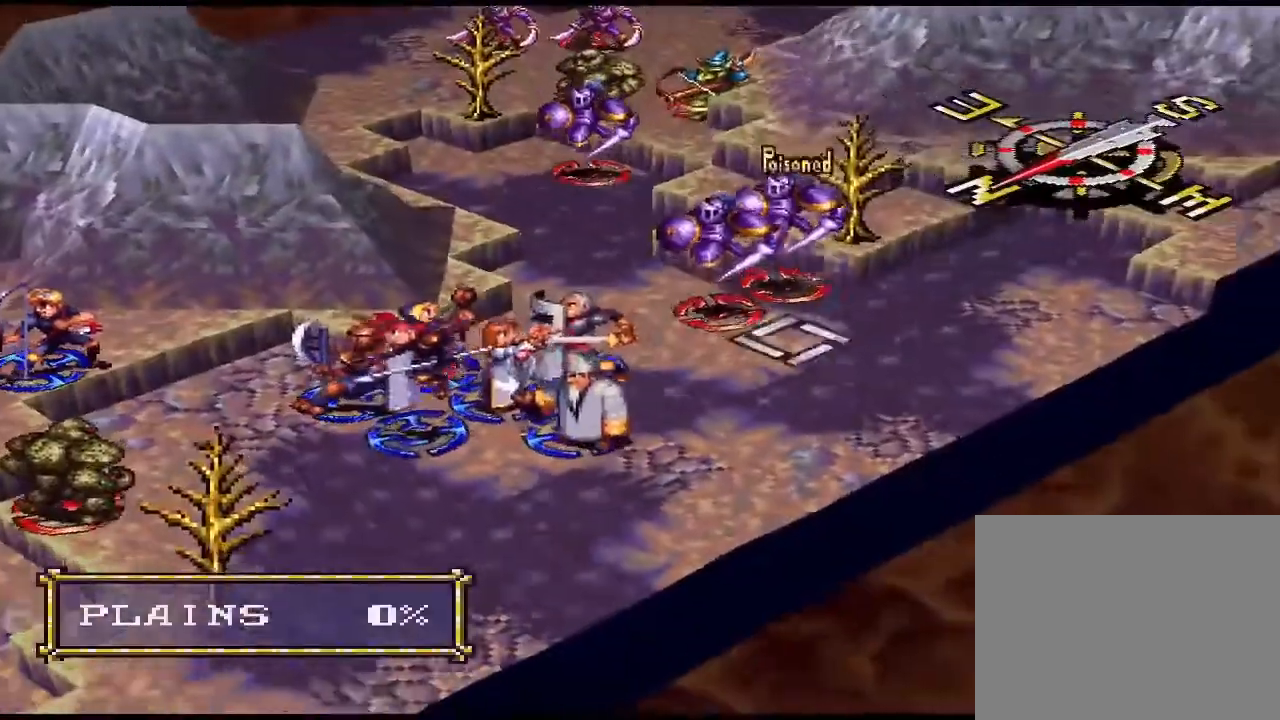
{"buttons": ["DPAD_DOWN"], "events": [[100, "DPAD_DOWN", "down"], [200, "DPAD_DOWN", "up"], [333, "DPAD_DOWN", "down"], [433, "DPAD_DOWN", "up"], [500, "DPAD_DOWN", "down"]]}
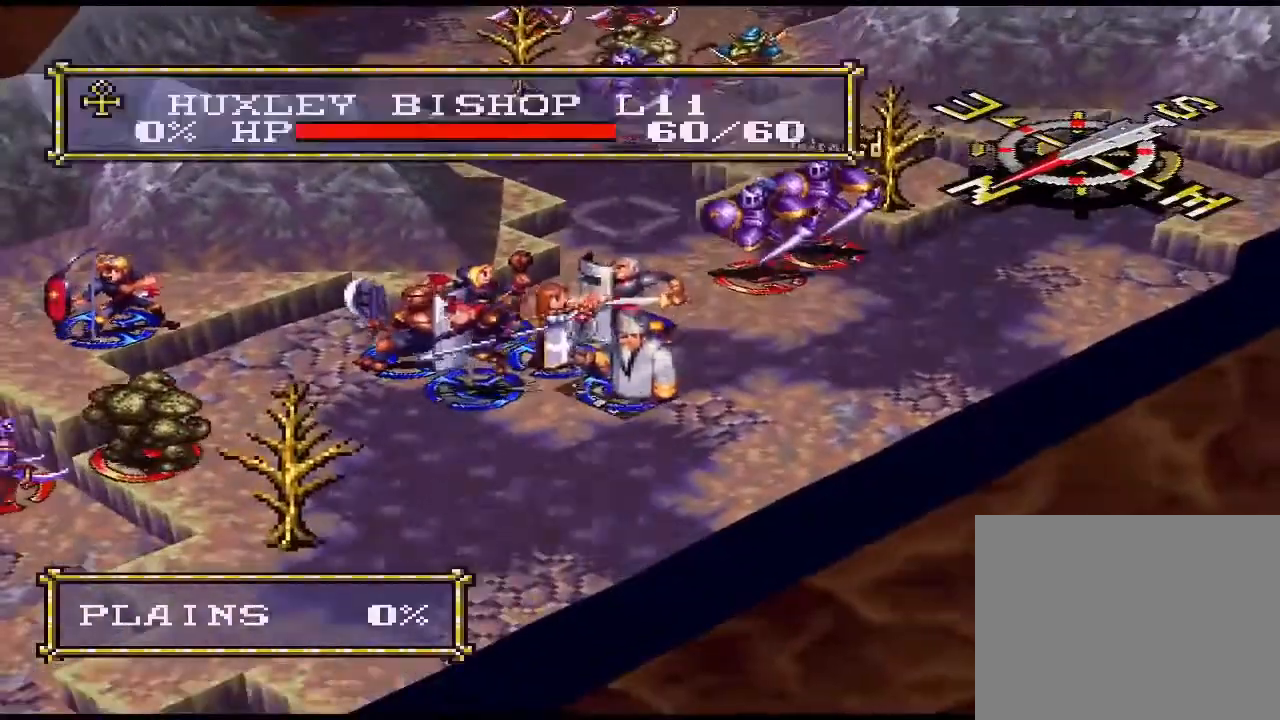
{"buttons": [], "events": [[67, "DPAD_DOWN", "up"], [133, "DPAD_LEFT", "down"], [200, "DPAD_LEFT", "up"], [400, "CIRCLE", "down"], [500, "CIRCLE", "up"]]}
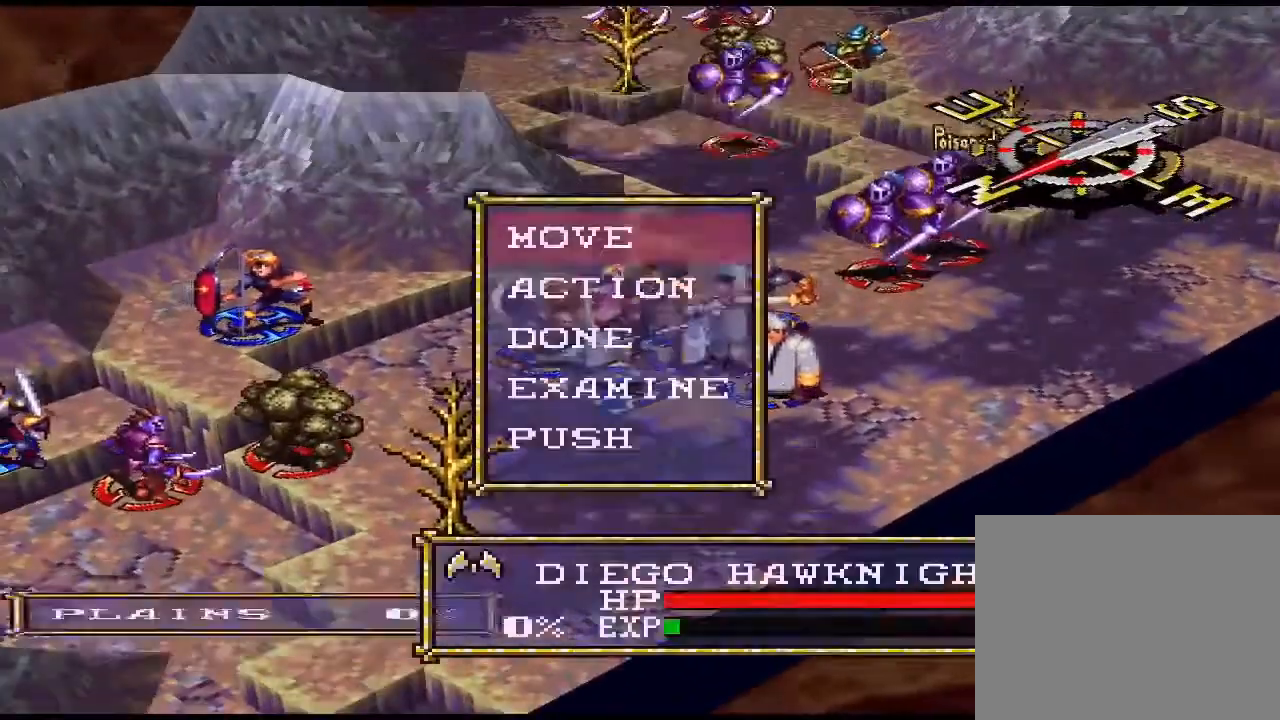
{"buttons": [], "events": [[233, "CIRCLE", "down"], [267, "CIRCLE", "up"]]}
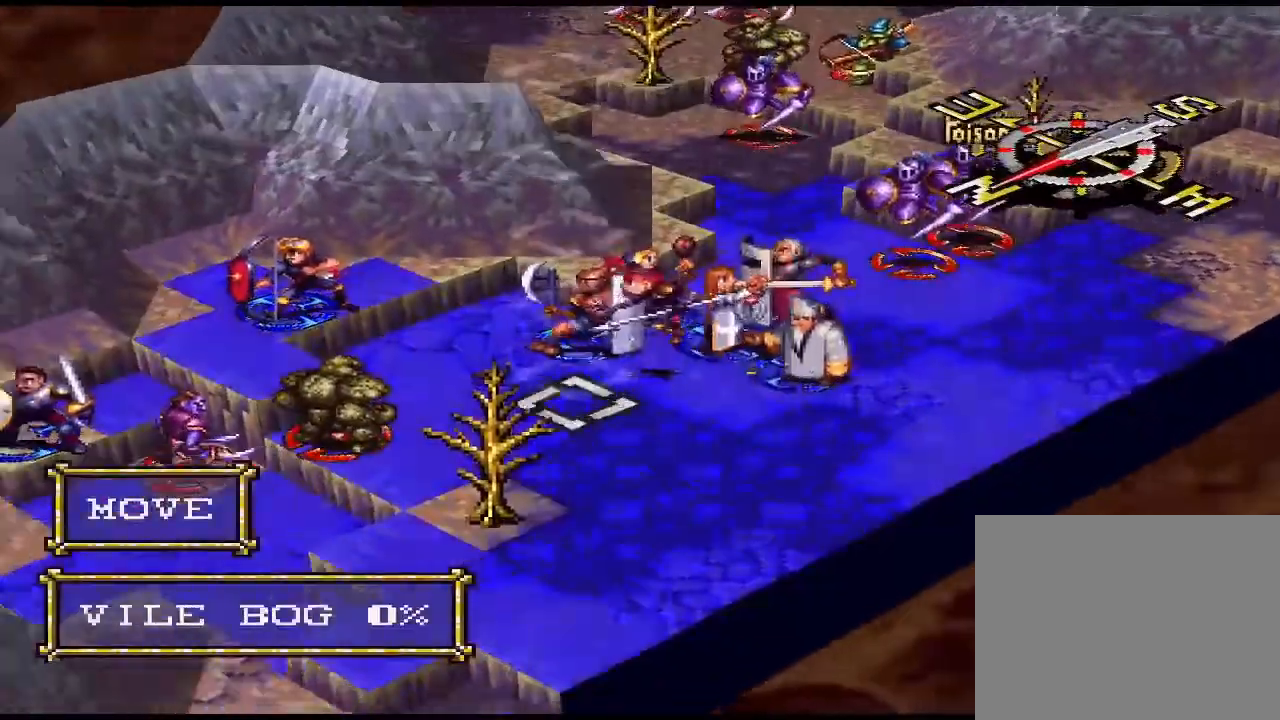
{"buttons": [], "events": [[100, "DPAD_DOWN", "down"], [133, "DPAD_DOWN", "up"], [167, "DPAD_DOWN", "down"], [200, "DPAD_DOWN", "up"]]}
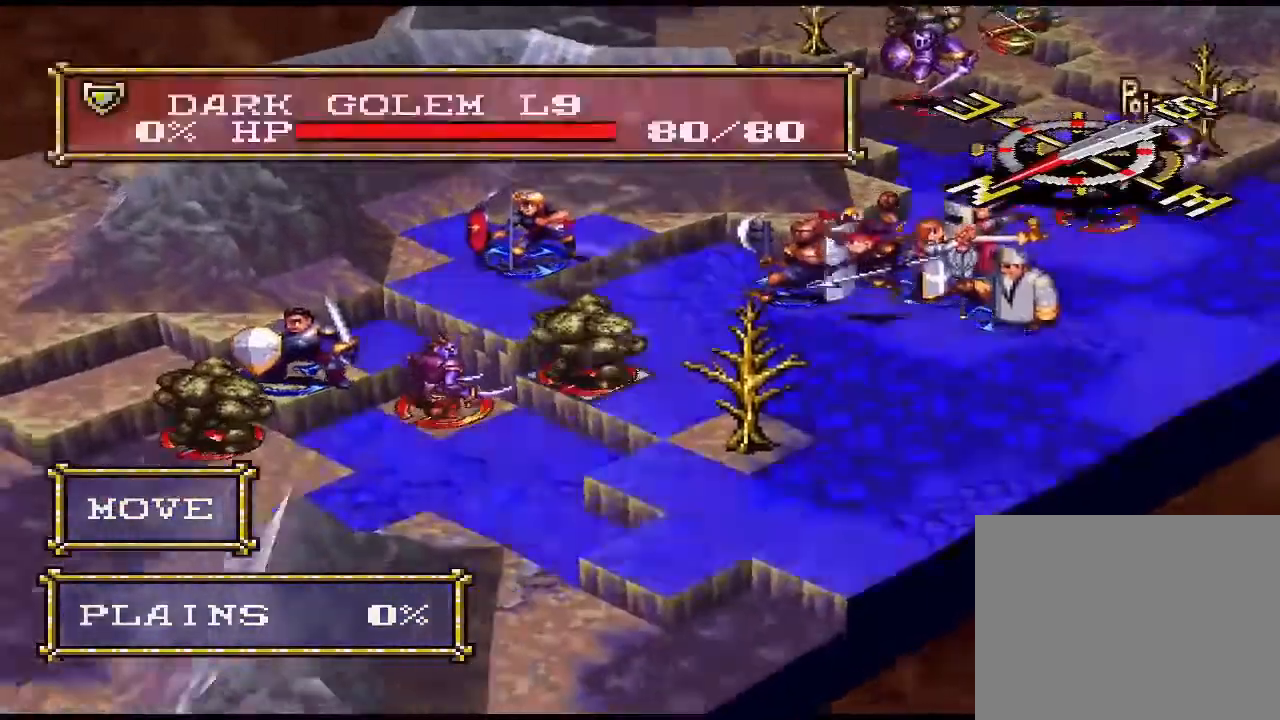
{"buttons": [], "events": [[167, "DPAD_DOWN", "down"], [200, "DPAD_DOWN", "up"]]}
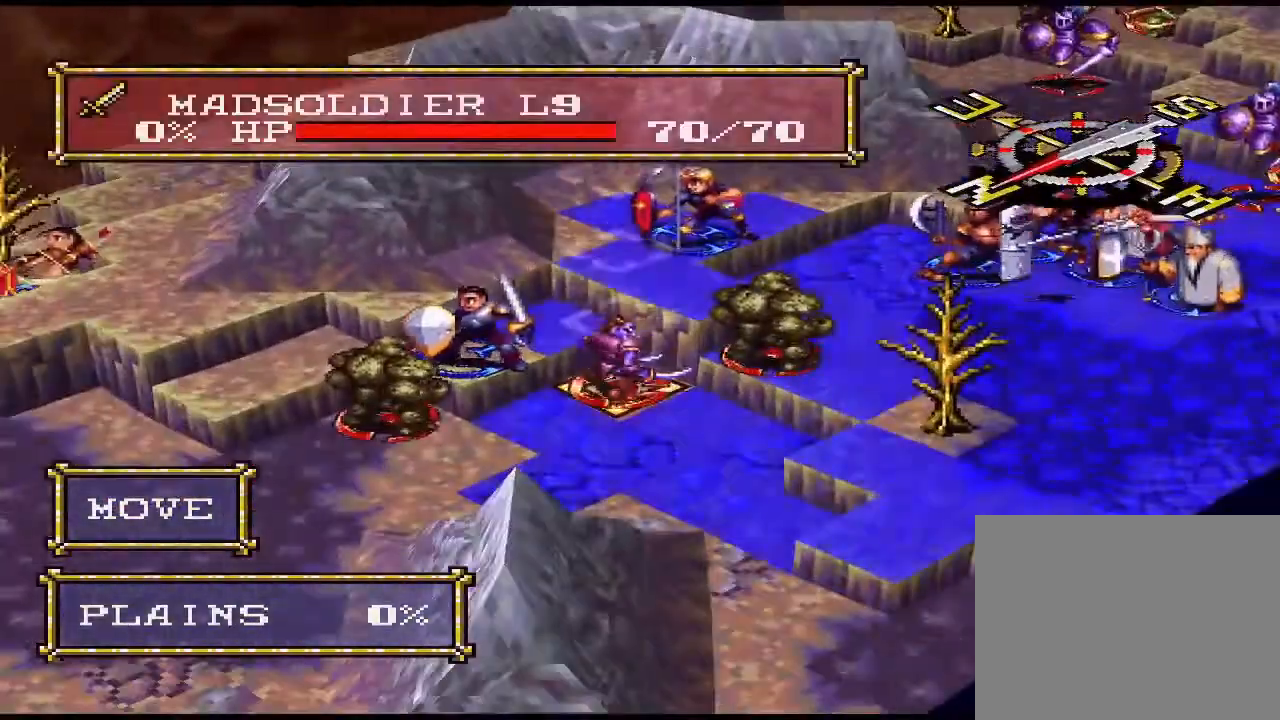
{"buttons": [], "events": [[200, "DPAD_UP", "down"], [267, "DPAD_UP", "up"]]}
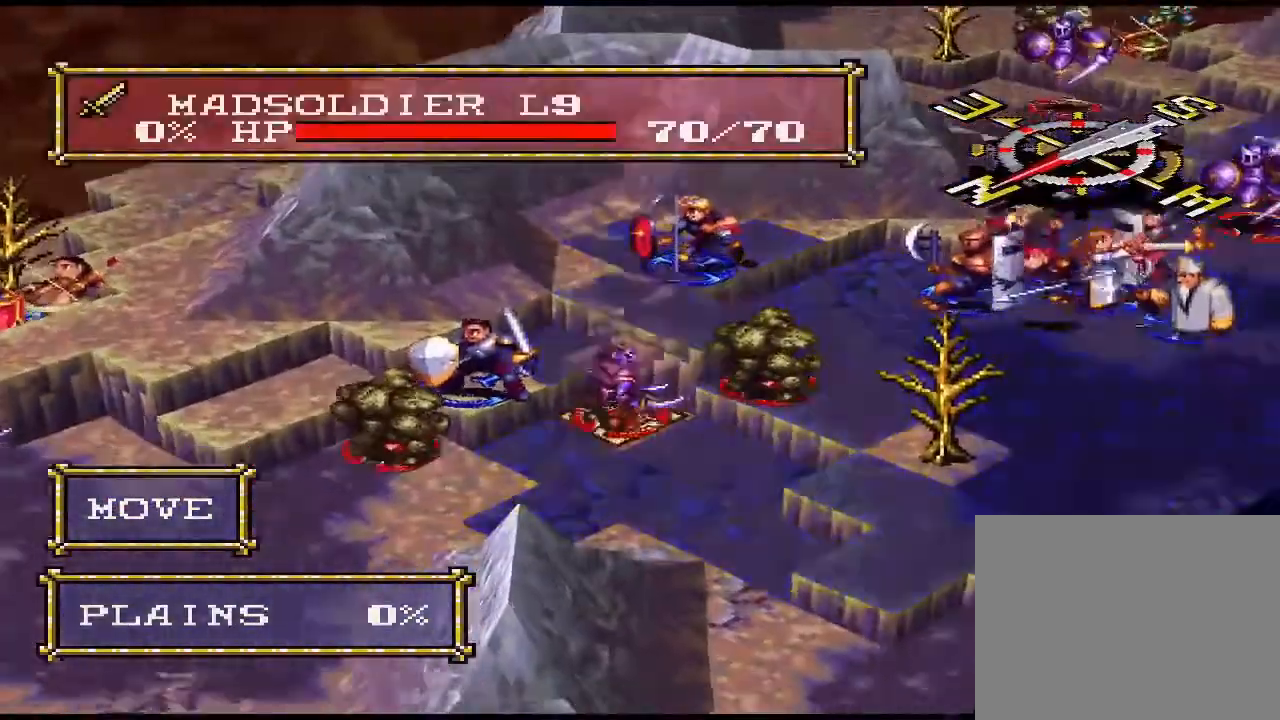
{"buttons": [], "events": [[367, "CIRCLE", "down"], [467, "CIRCLE", "up"]]}
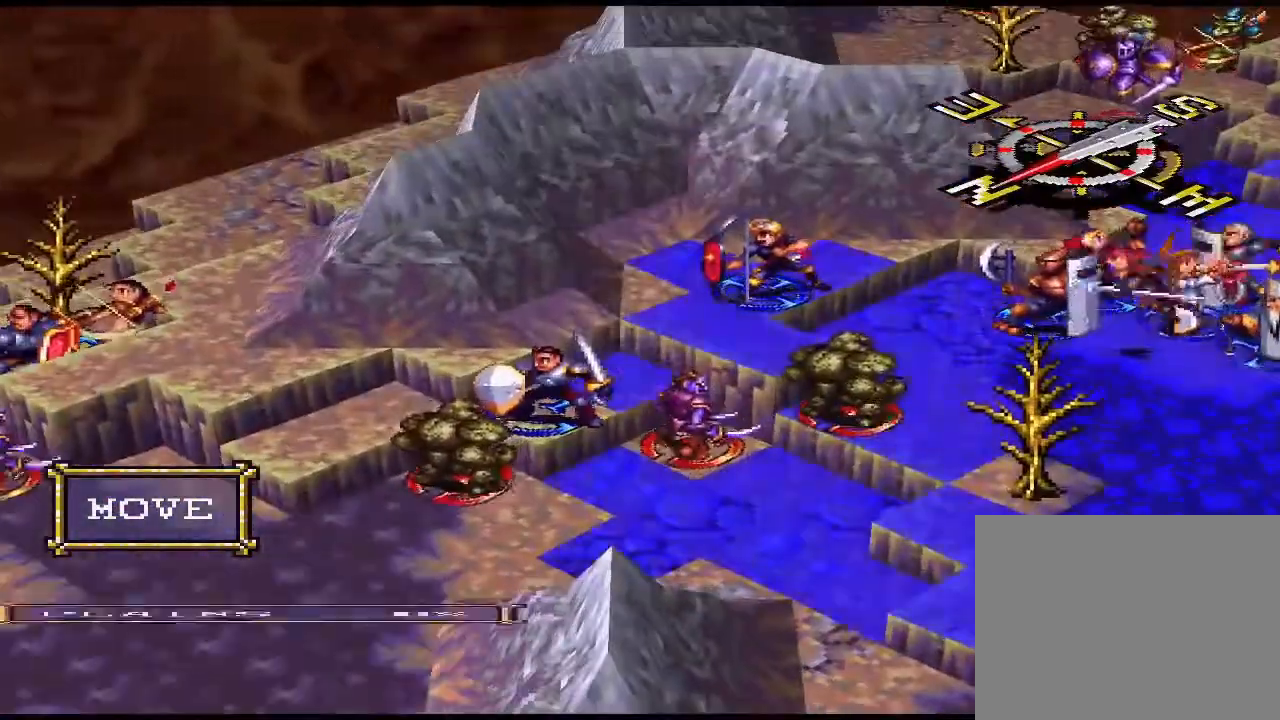
{"buttons": ["CIRCLE"], "events": [[400, "CIRCLE", "down"]]}
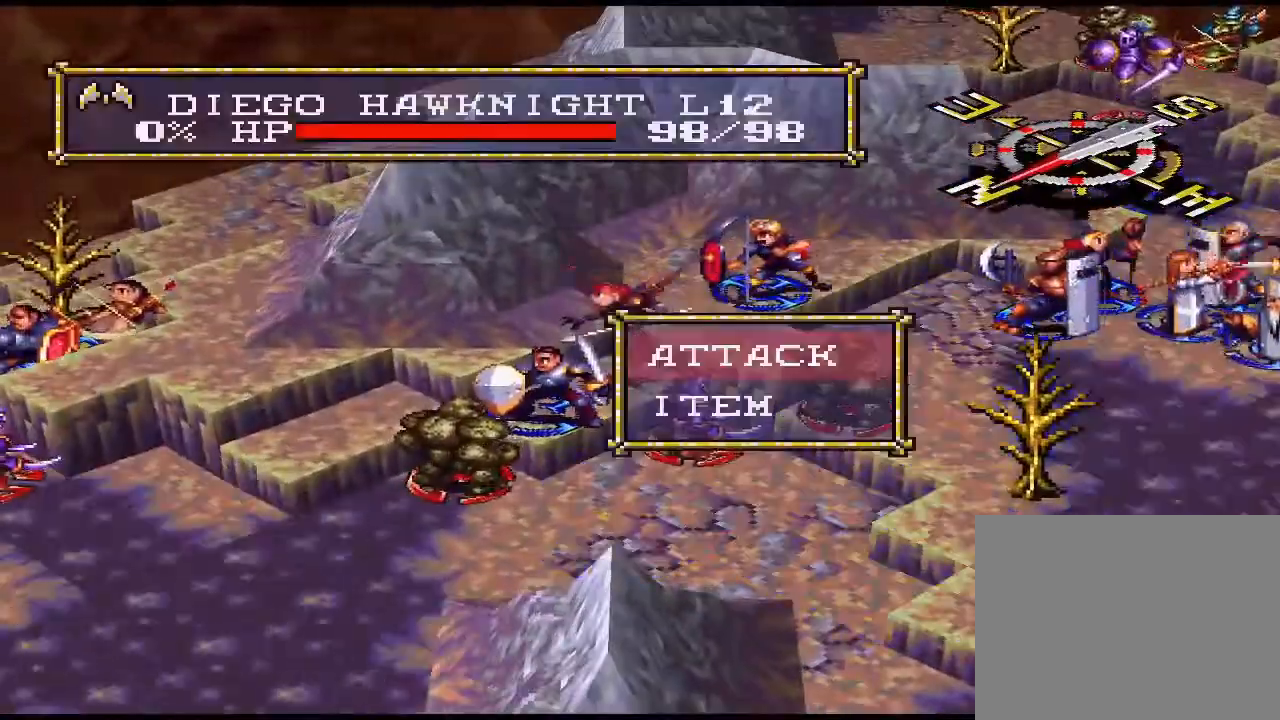
{"buttons": ["CIRCLE"], "events": [[33, "CIRCLE", "up"], [433, "CIRCLE", "down"]]}
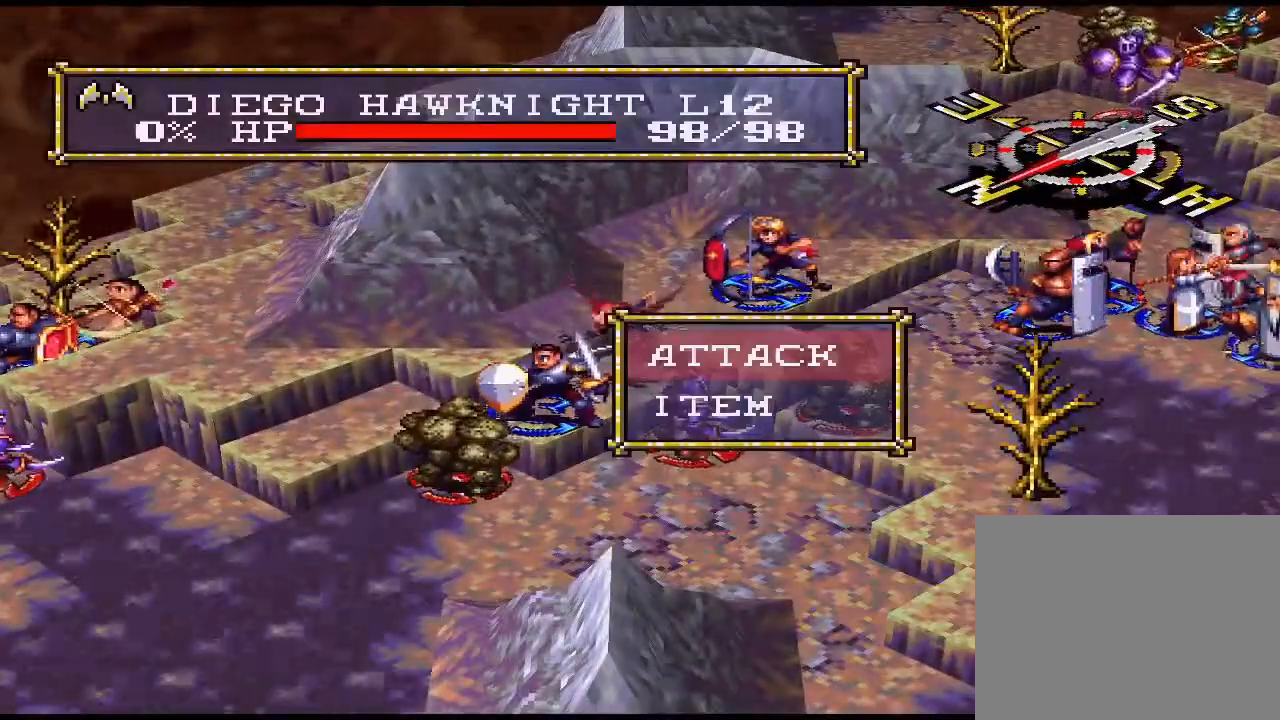
{"buttons": [], "events": [[33, "CIRCLE", "up"], [67, "DPAD_RIGHT", "down"], [133, "DPAD_RIGHT", "up"], [233, "CIRCLE", "down"], [267, "CIRCLE", "up"]]}
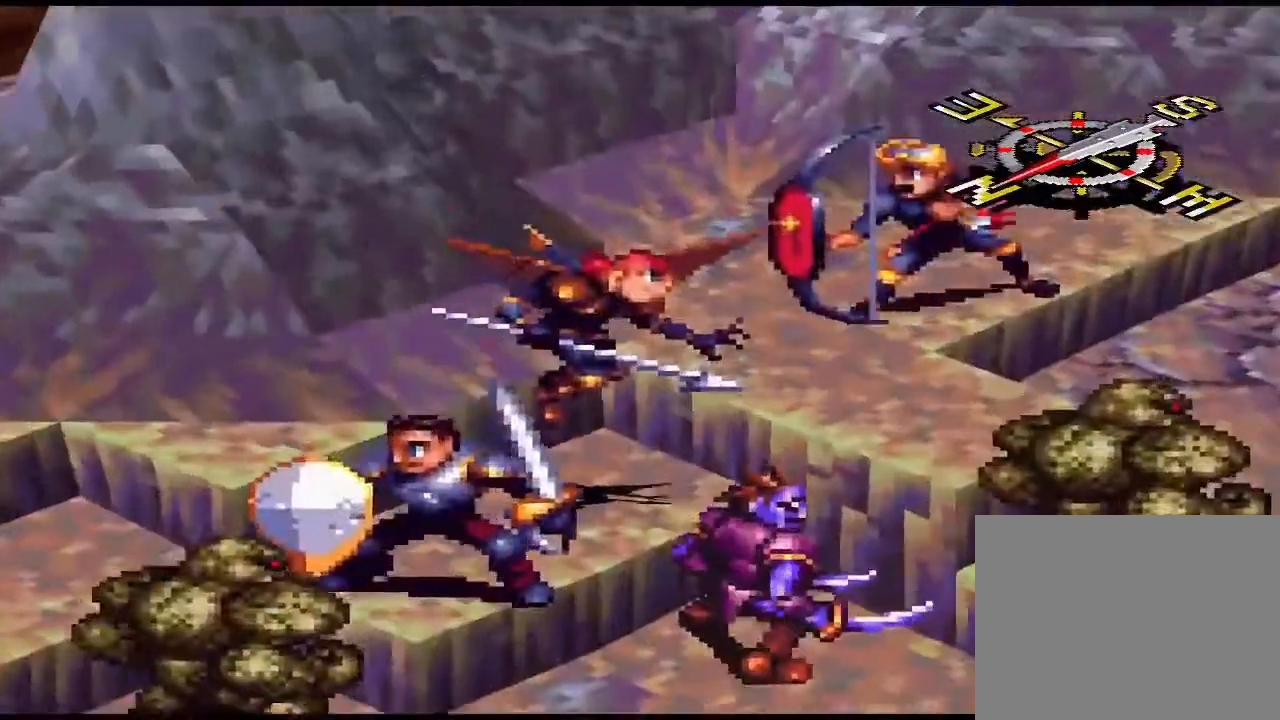
{"buttons": [], "events": []}
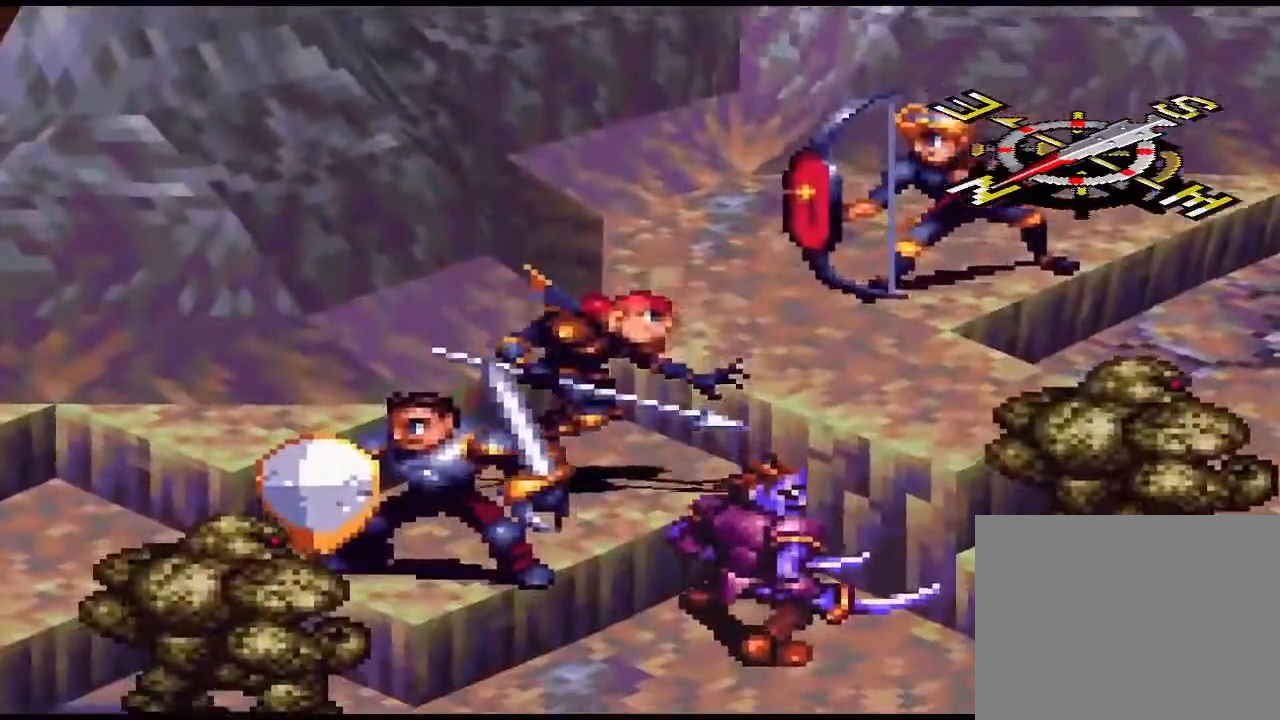
{"buttons": [], "events": []}
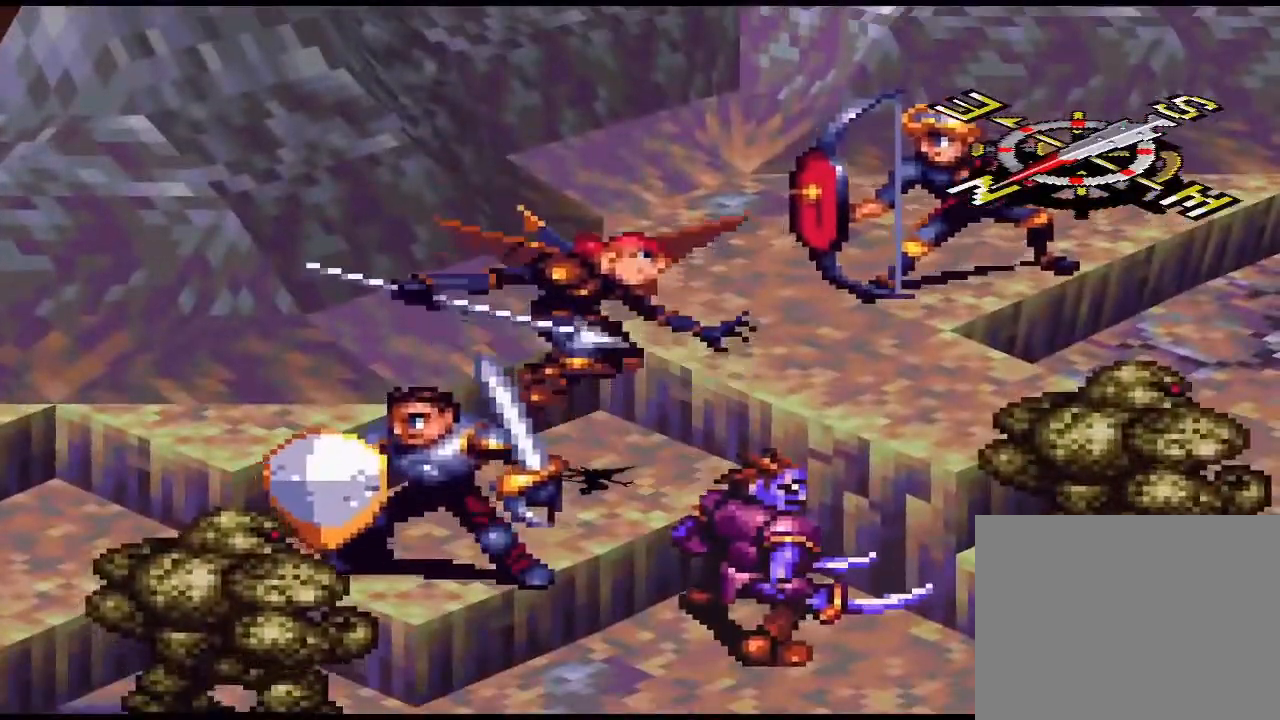
{"buttons": [], "events": []}
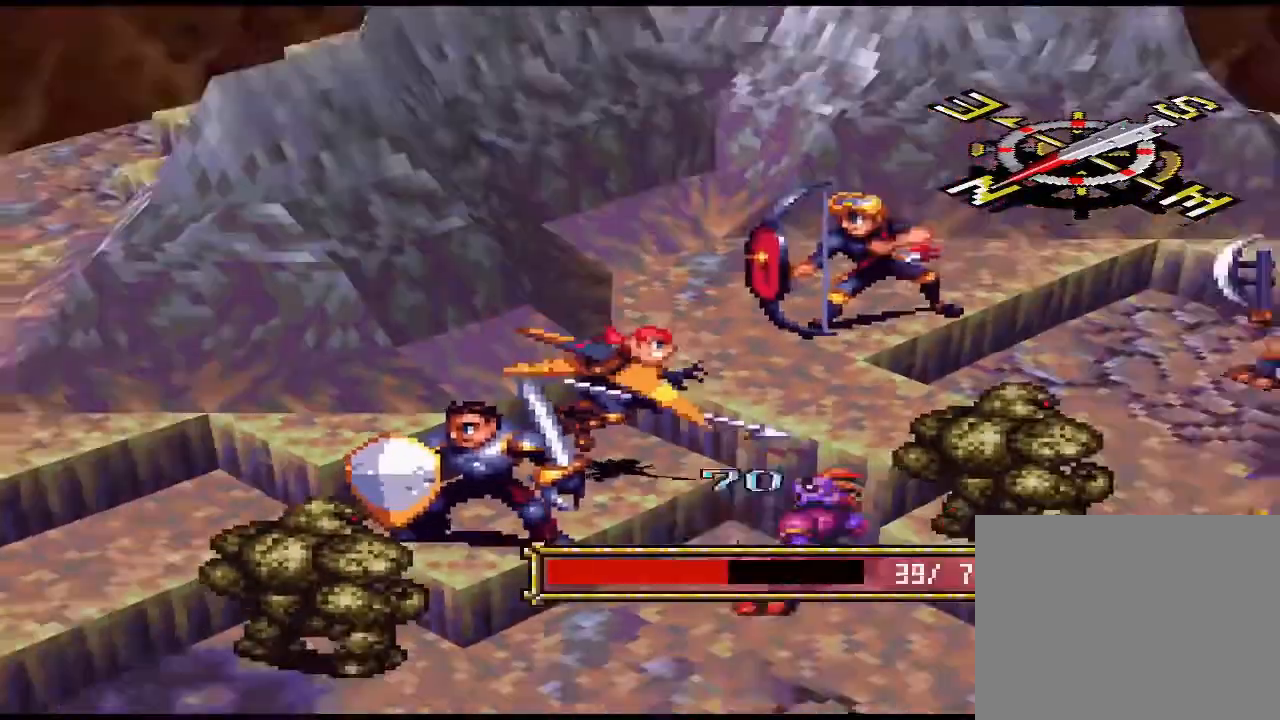
{"buttons": [], "events": []}
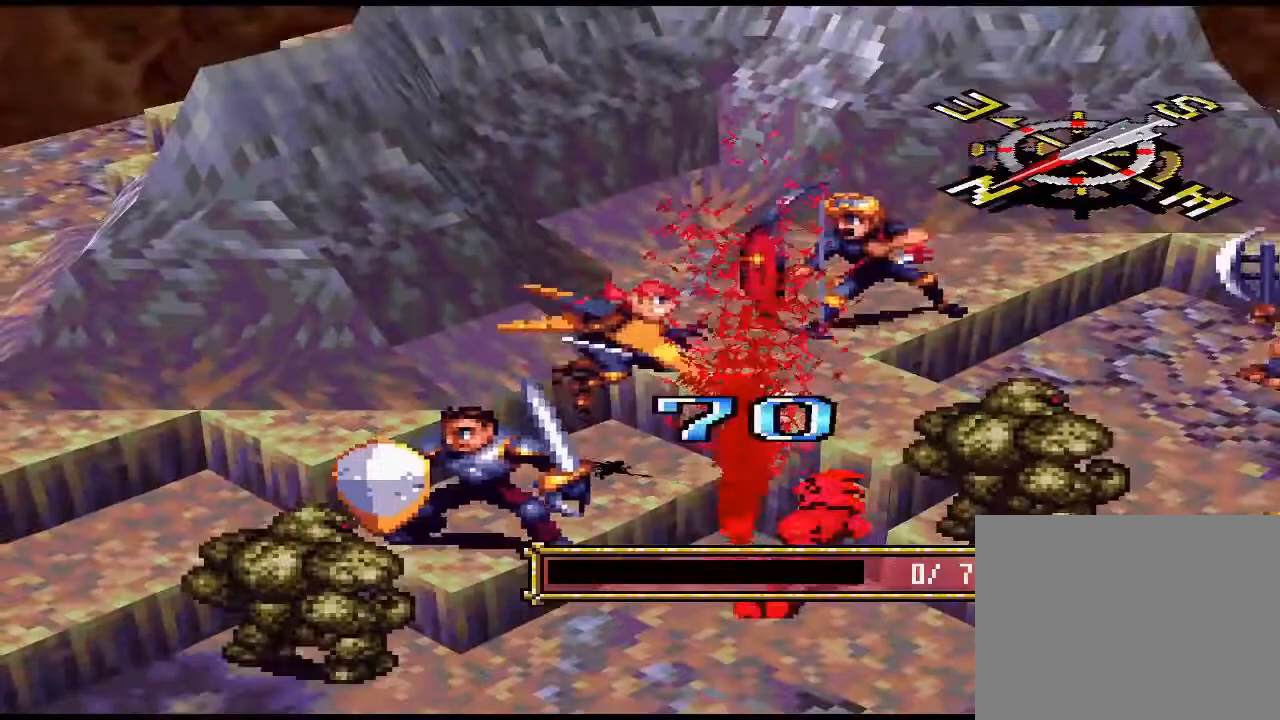
{"buttons": [], "events": []}